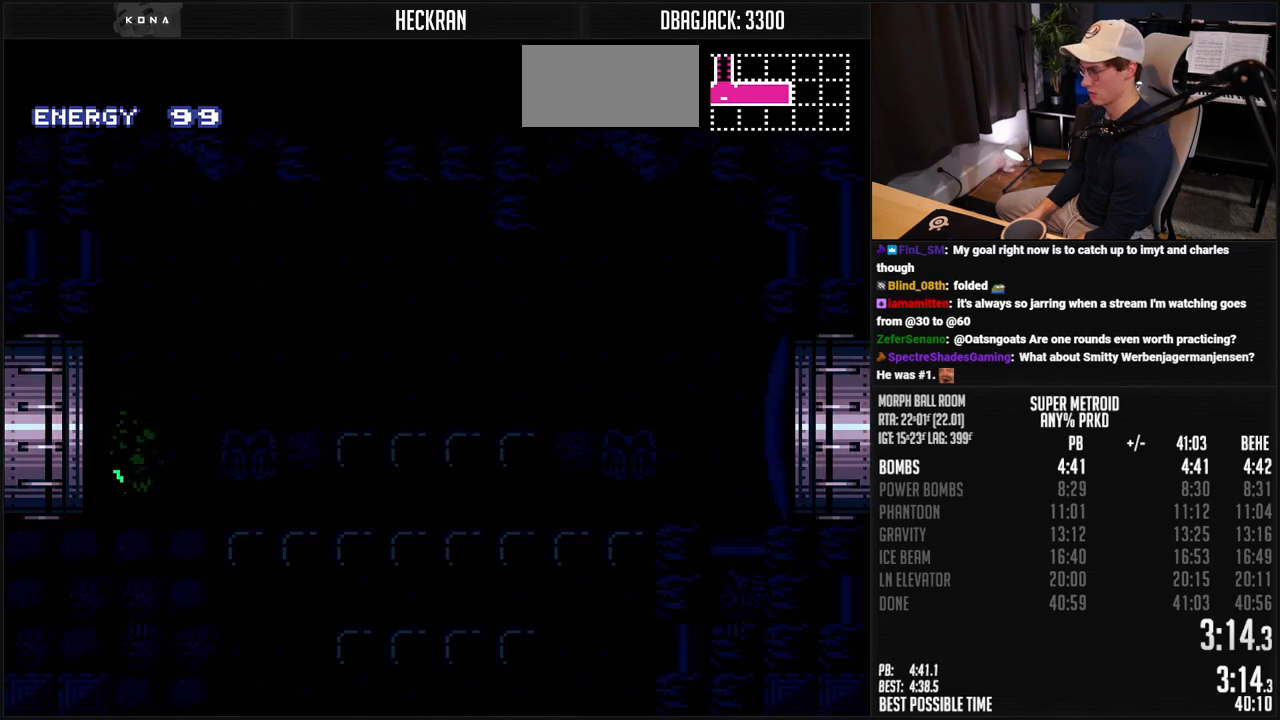
Gameplay with a controller (Nintendo layout); each line is a JSON object with the inputs held at the frame after it. "events" lists button and stick changes between this image and that frame as [ms after this image, input, new state], when the widget could be followed in between. Not read: L3 R3.
{"buttons": ["B", "L1"], "events": [[50, "X", "up"], [100, "X", "down"], [134, "X", "up"], [234, "X", "down"], [284, "X", "up"]]}
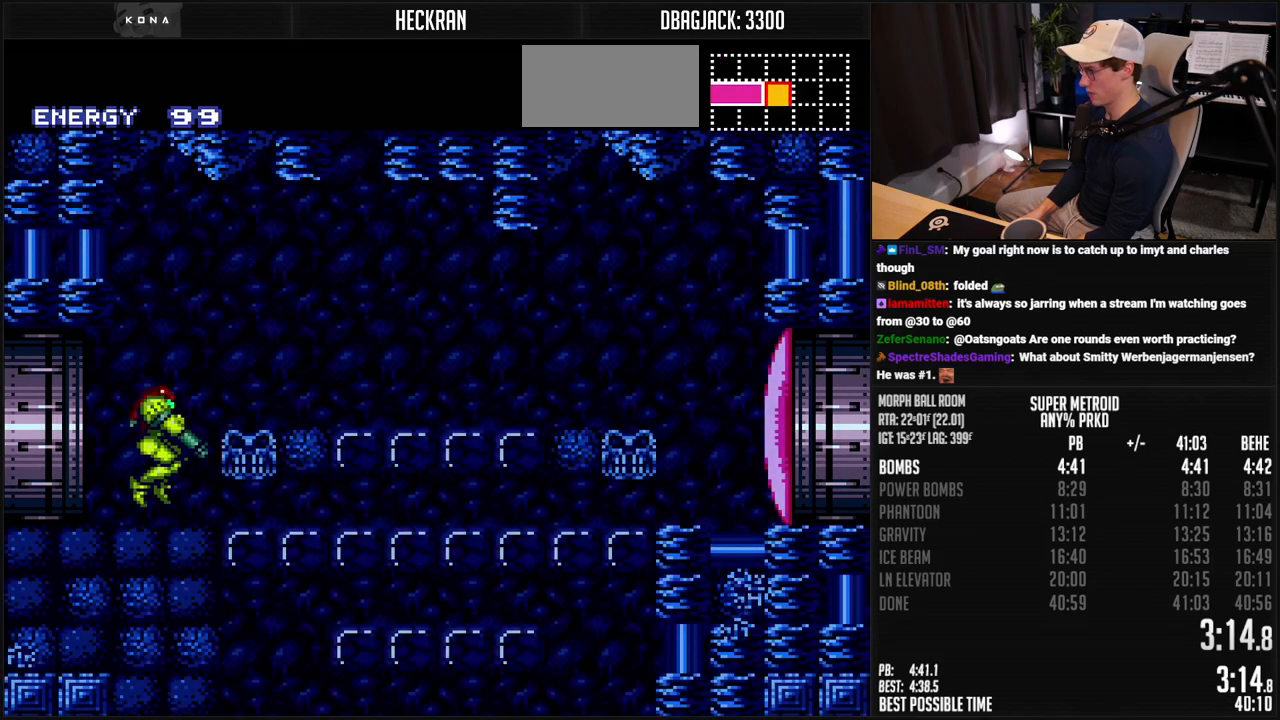
{"buttons": ["B", "L1", "DPAD_RIGHT"], "events": [[117, "DPAD_DOWN", "down"], [184, "DPAD_DOWN", "up"], [201, "X", "down"], [267, "DPAD_DOWN", "down"], [318, "X", "up"], [351, "DPAD_RIGHT", "down"], [368, "DPAD_DOWN", "up"]]}
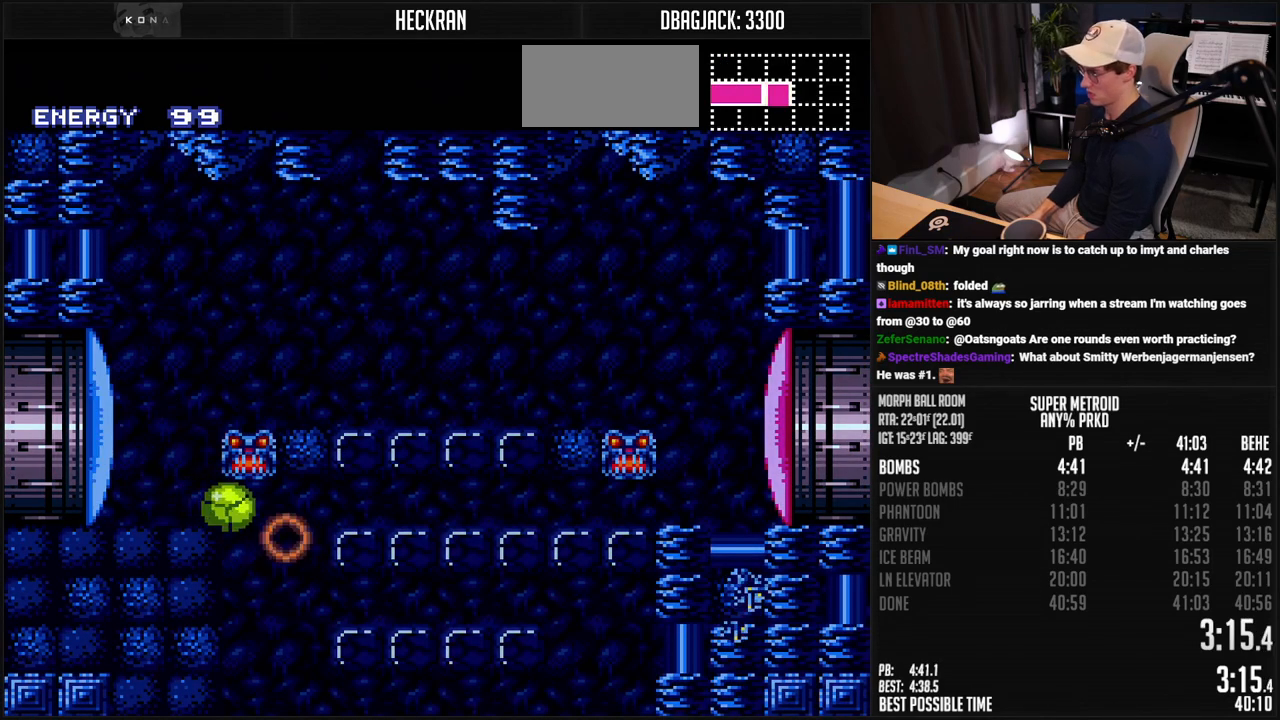
{"buttons": ["B", "DPAD_DOWN", "DPAD_LEFT"], "events": [[151, "DPAD_UP", "down"], [268, "L1", "up"], [318, "DPAD_UP", "up"], [351, "DPAD_DOWN", "down"], [351, "DPAD_RIGHT", "up"], [401, "DPAD_LEFT", "down"]]}
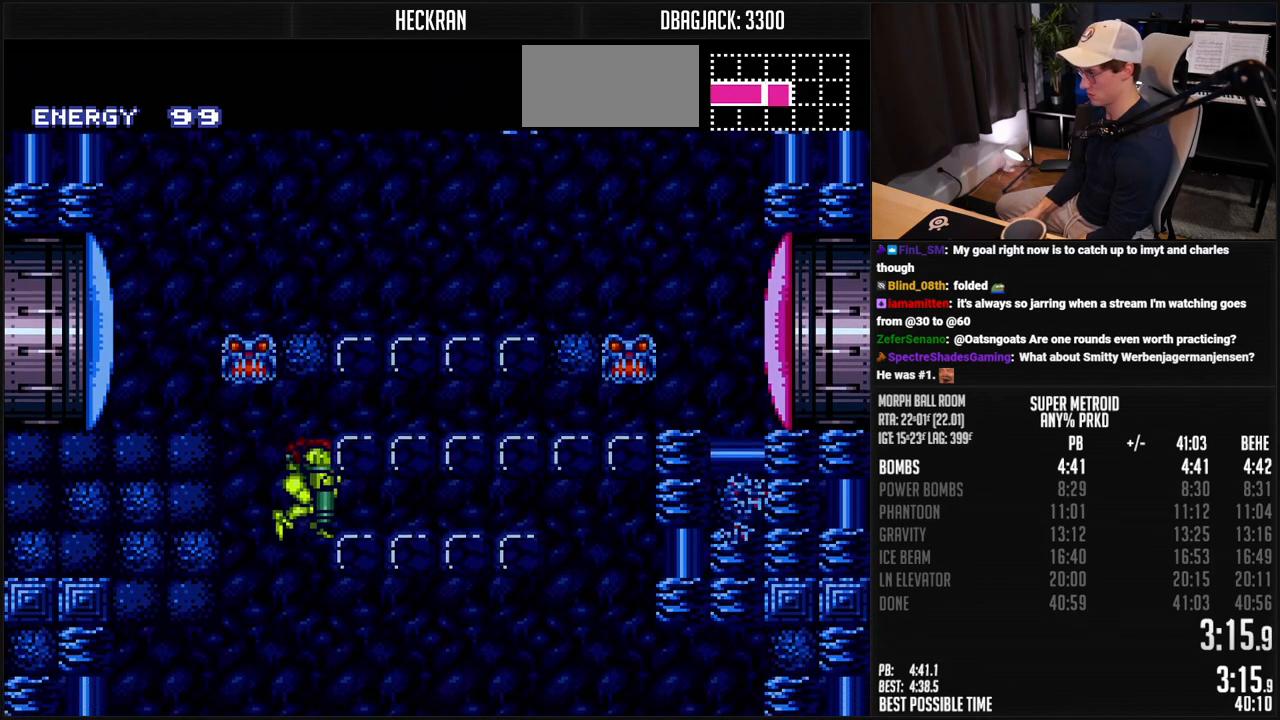
{"buttons": ["B", "DPAD_DOWN", "DPAD_LEFT"], "events": [[17, "X", "down"], [117, "X", "up"], [318, "X", "down"], [418, "X", "up"]]}
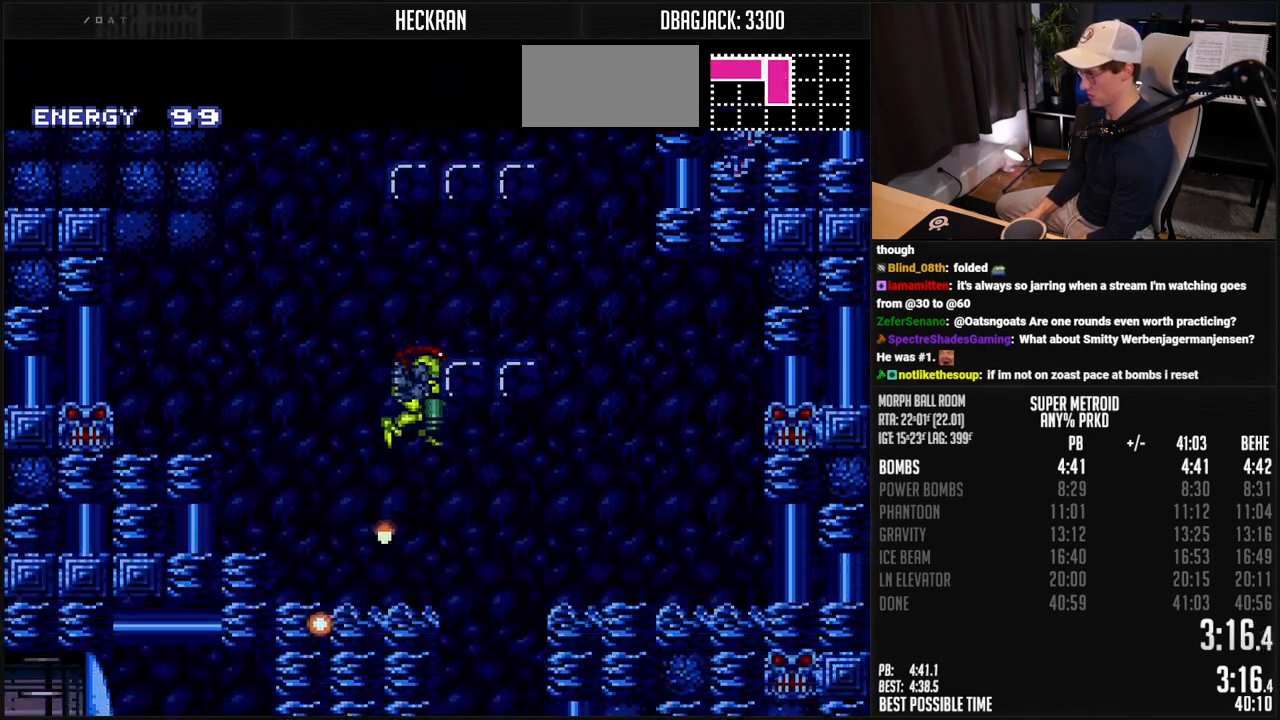
{"buttons": ["B", "X", "DPAD_LEFT"]}
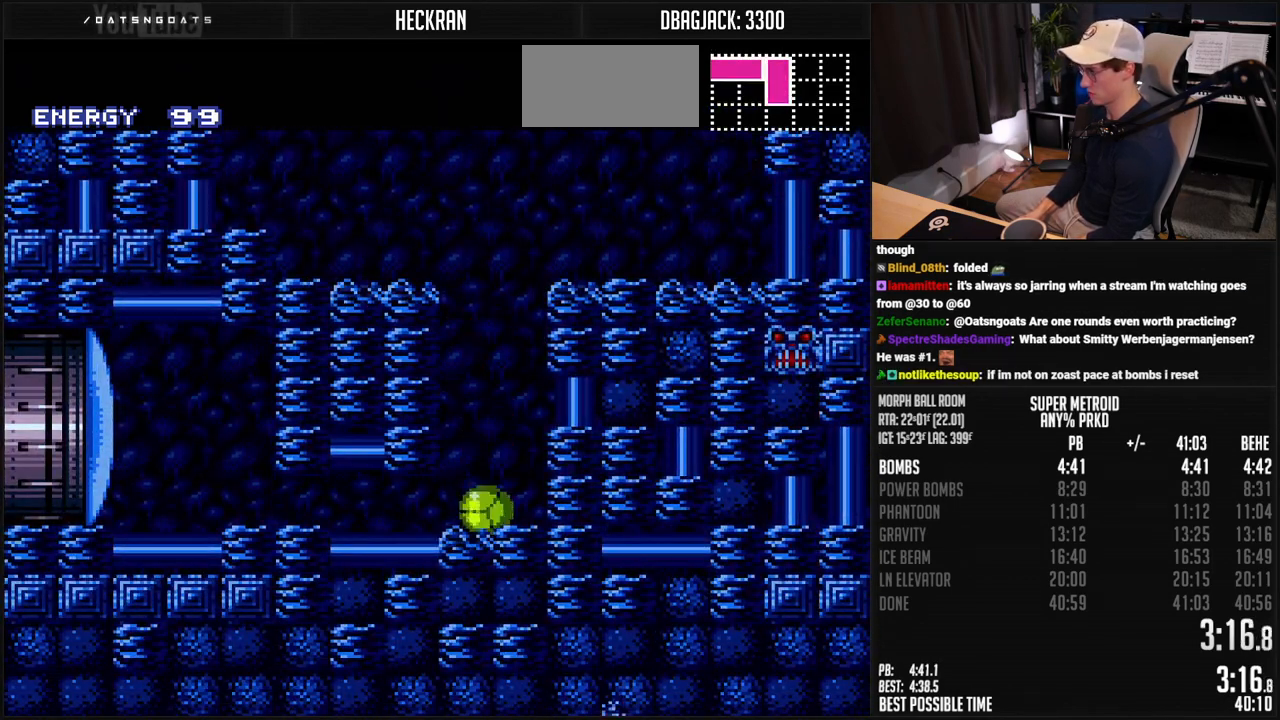
{"buttons": ["B", "X"], "events": [[401, "DPAD_UP", "down"], [418, "DPAD_LEFT", "up"], [502, "DPAD_UP", "up"]]}
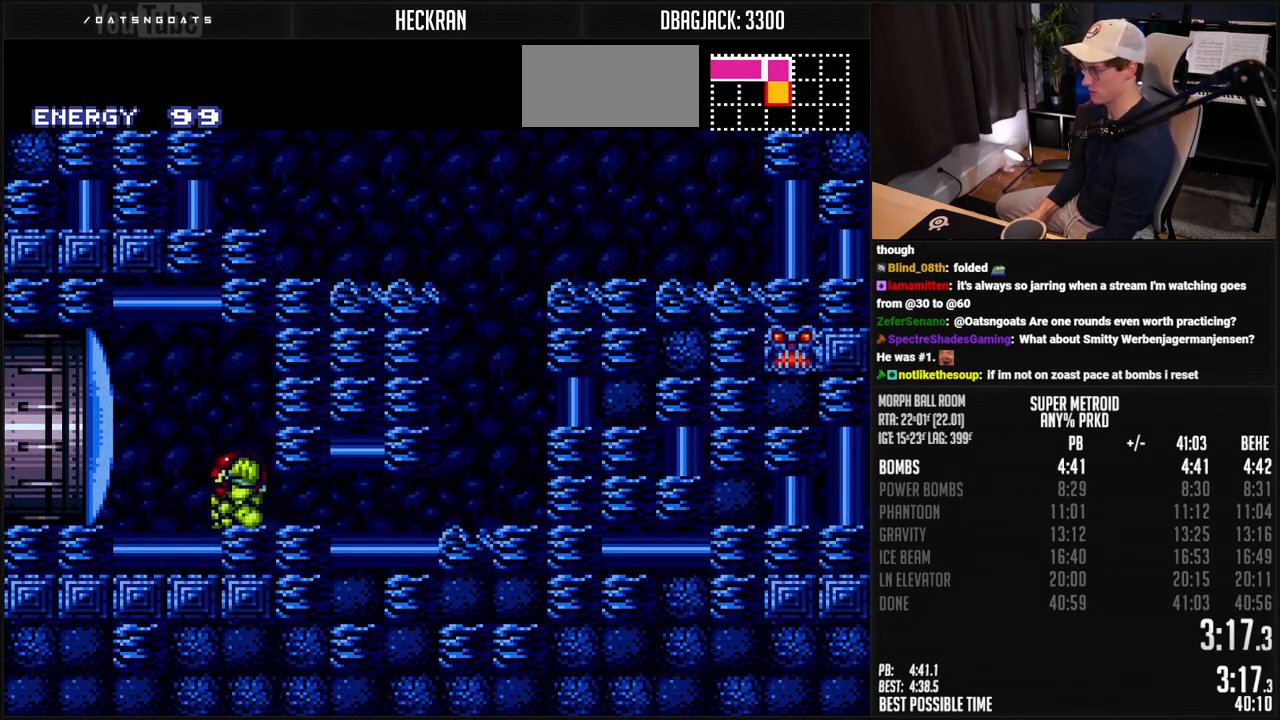
{"buttons": ["B", "DPAD_LEFT"], "events": [[116, "X", "up"], [150, "DPAD_LEFT", "down"]]}
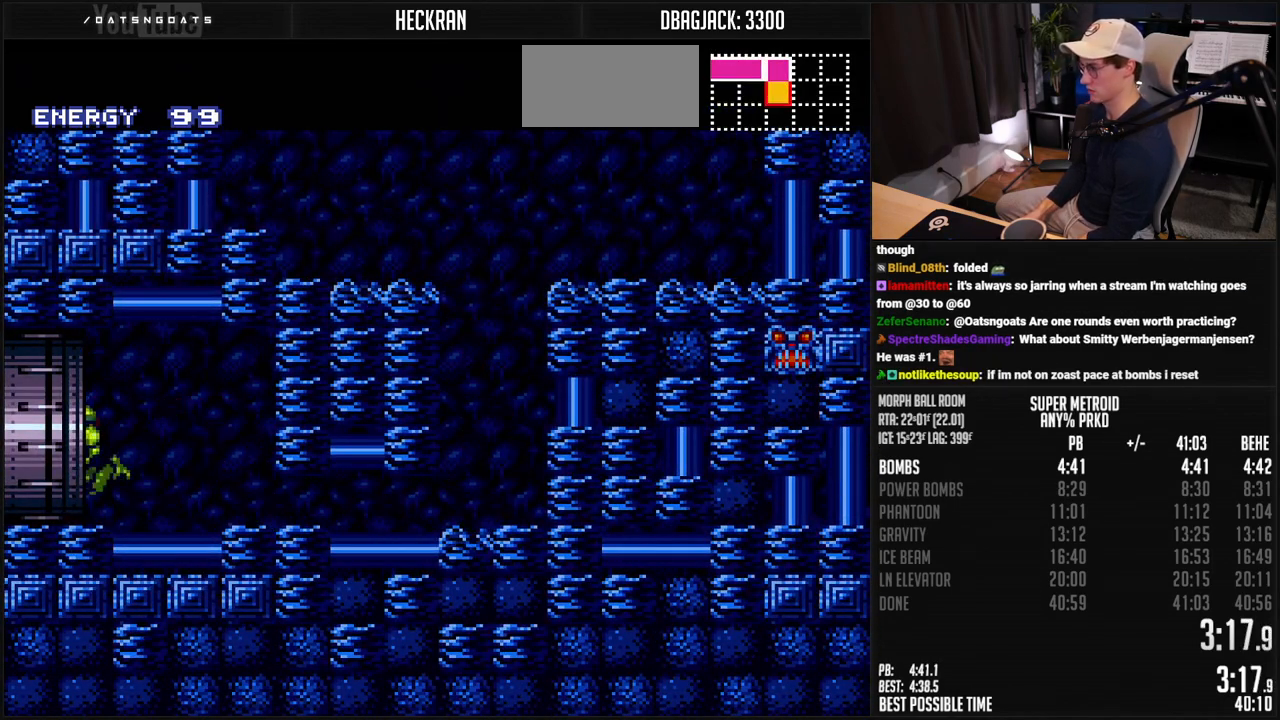
{"buttons": ["B", "DPAD_LEFT"], "events": [[117, "B", "up"], [317, "B", "down"]]}
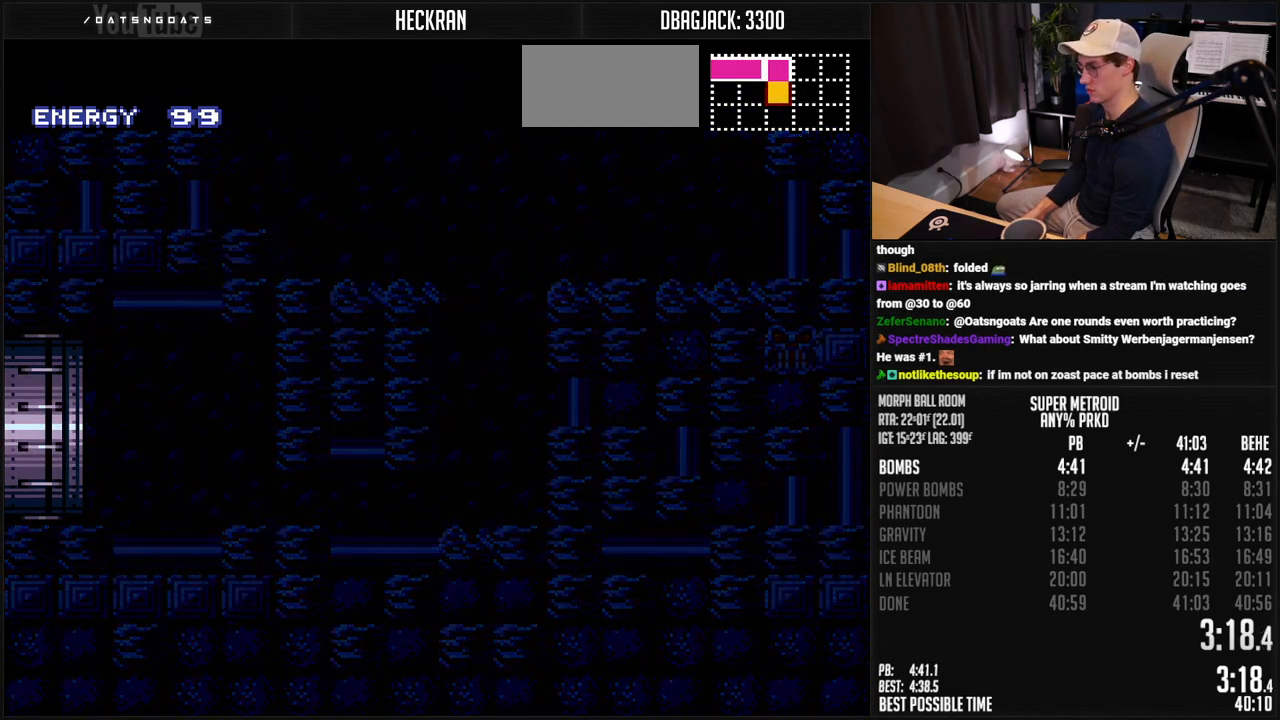
{"buttons": ["B"], "events": [[418, "DPAD_LEFT", "up"]]}
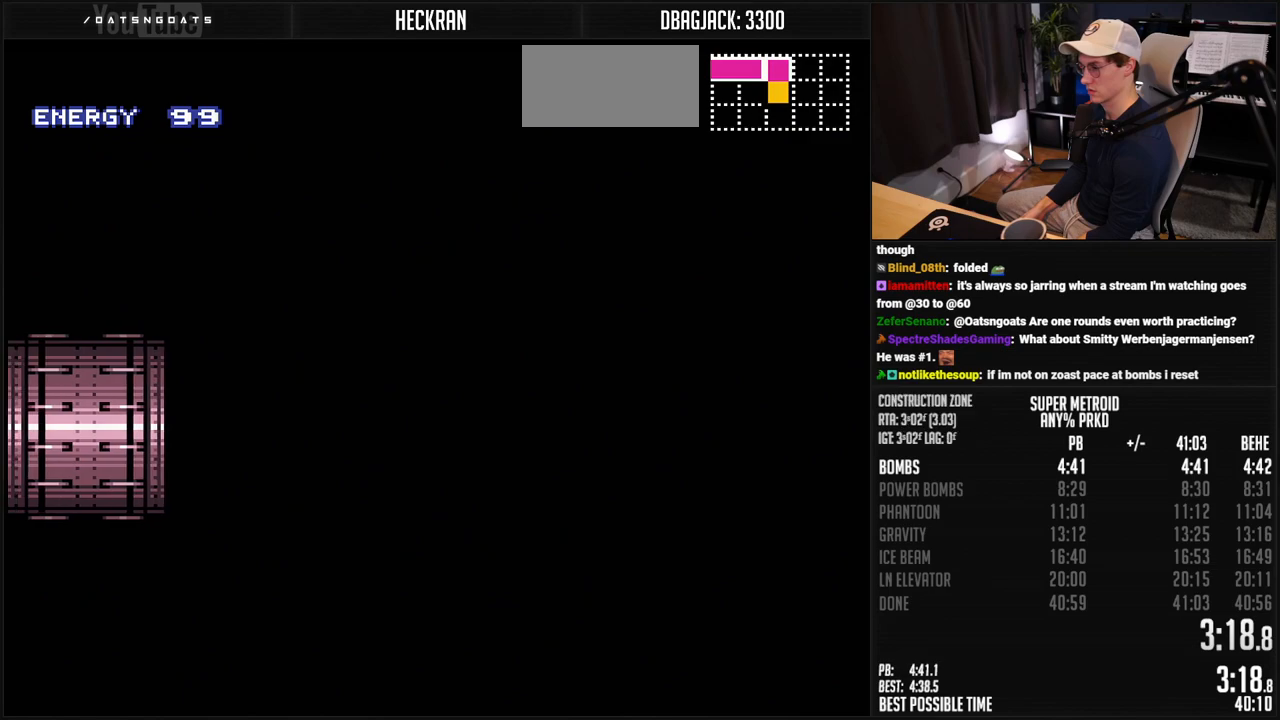
{"buttons": ["B"], "events": []}
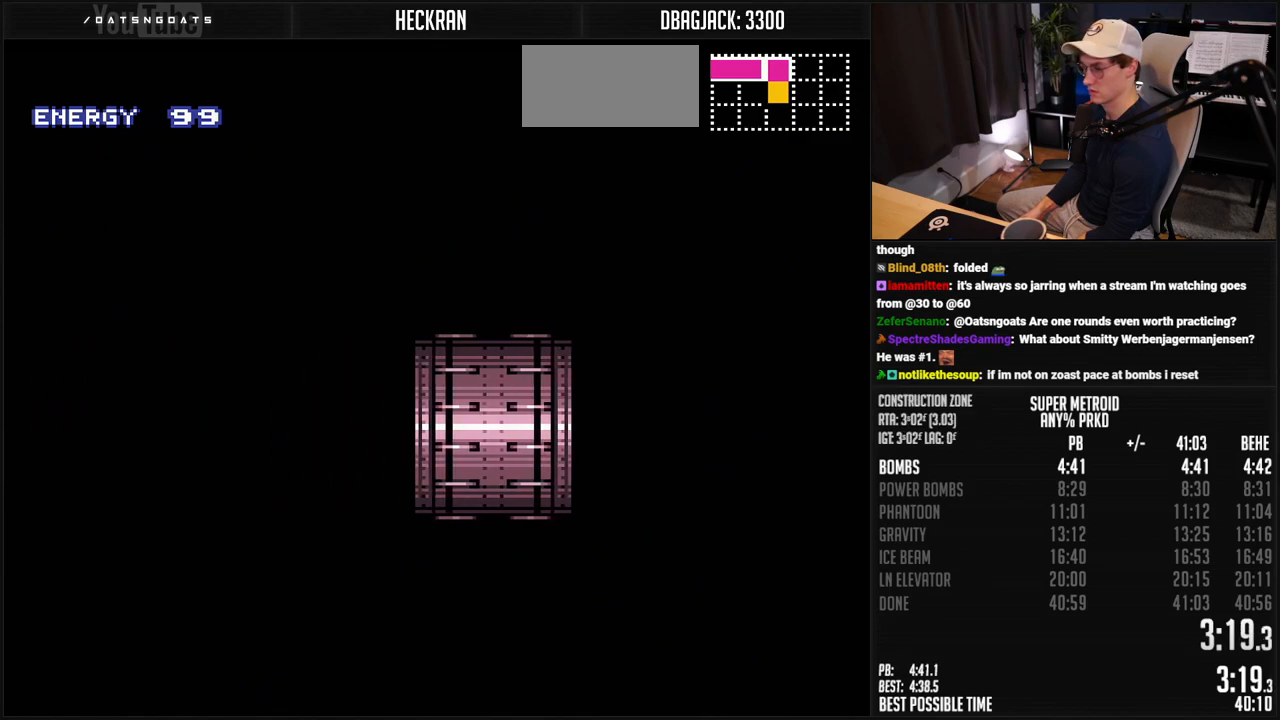
{"buttons": ["B", "R1", "DPAD_LEFT"], "events": [[334, "DPAD_LEFT", "down"], [468, "R1", "down"]]}
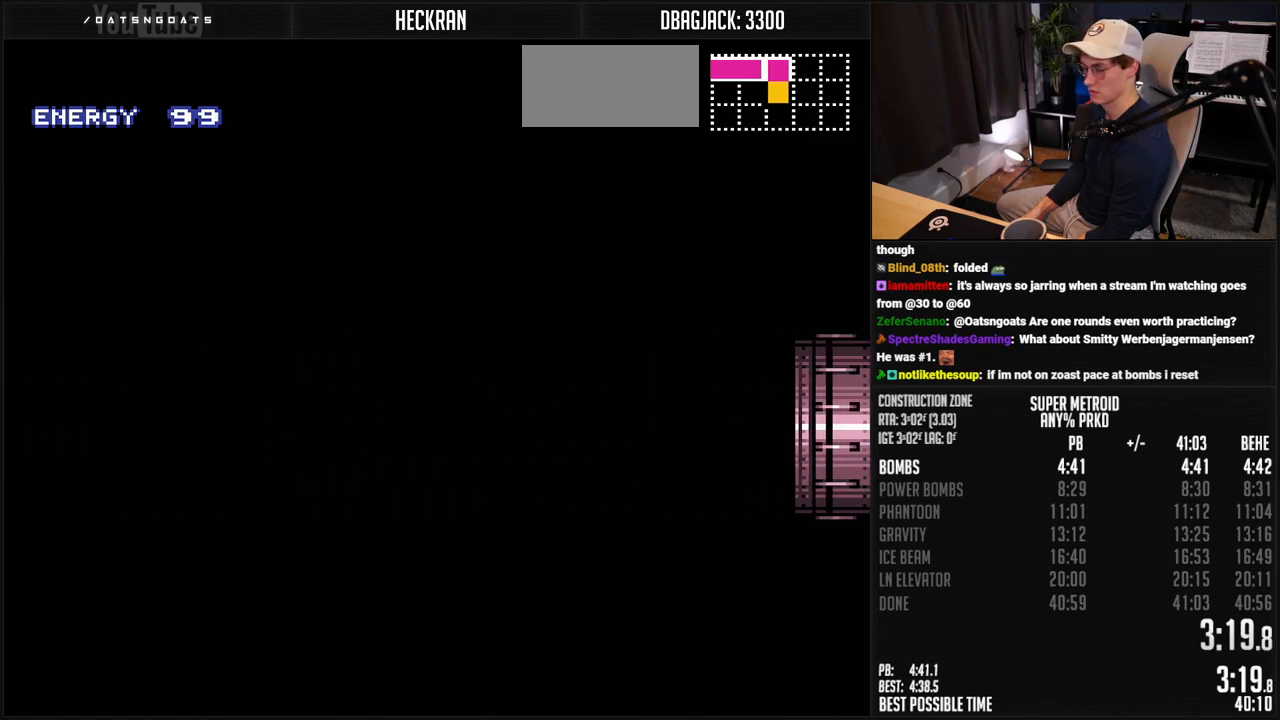
{"buttons": ["B", "X", "DPAD_LEFT"], "events": [[34, "R1", "up"], [134, "R1", "down"], [201, "R1", "up"], [251, "R1", "down"], [351, "R1", "up"], [501, "X", "down"]]}
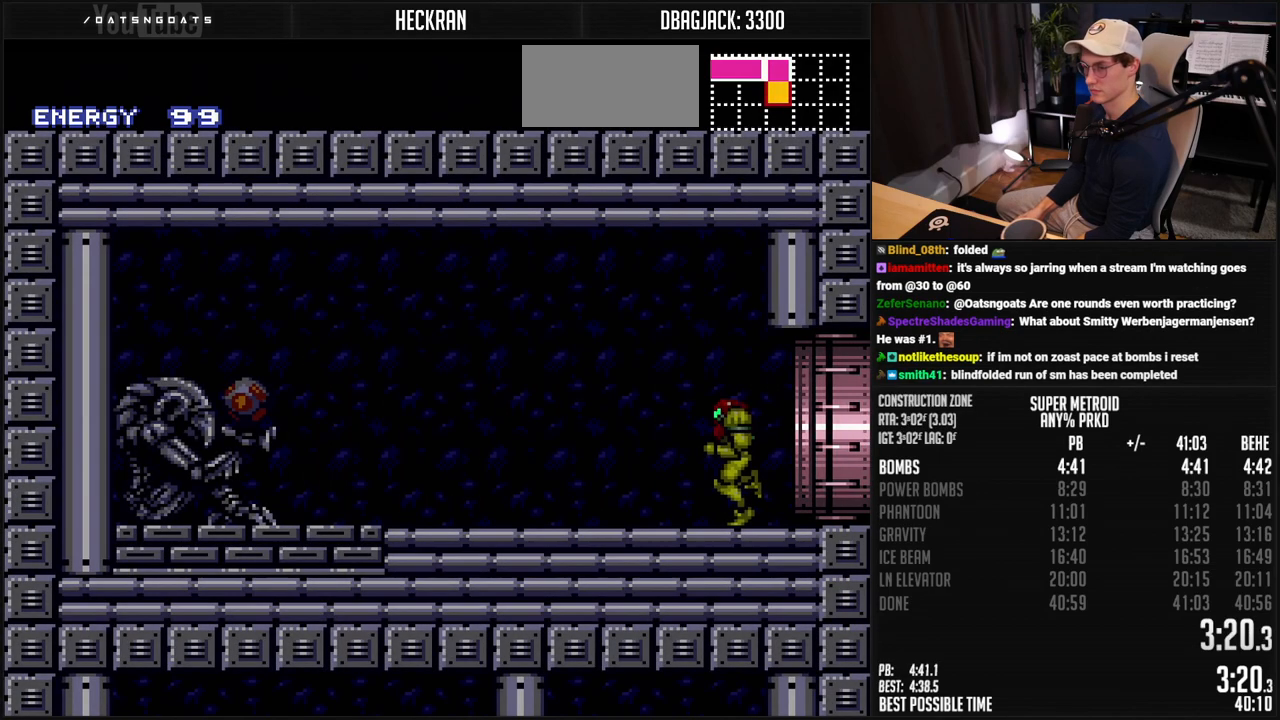
{"buttons": ["B", "R1", "DPAD_LEFT"], "events": [[351, "X", "up"], [384, "L1", "down"], [434, "L1", "up"], [451, "R1", "down"]]}
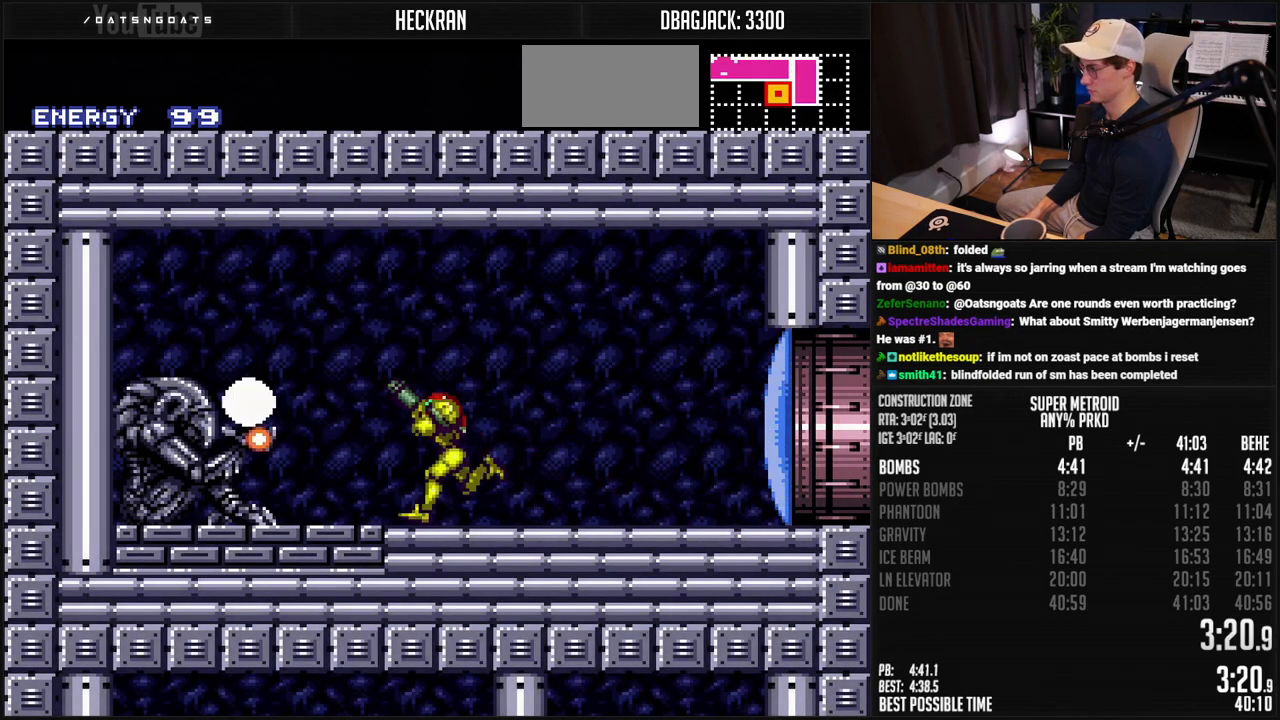
{"buttons": ["B", "R1", "DPAD_LEFT"], "events": [[34, "R1", "up"], [50, "L1", "down"], [100, "L1", "up"], [100, "R1", "down"]]}
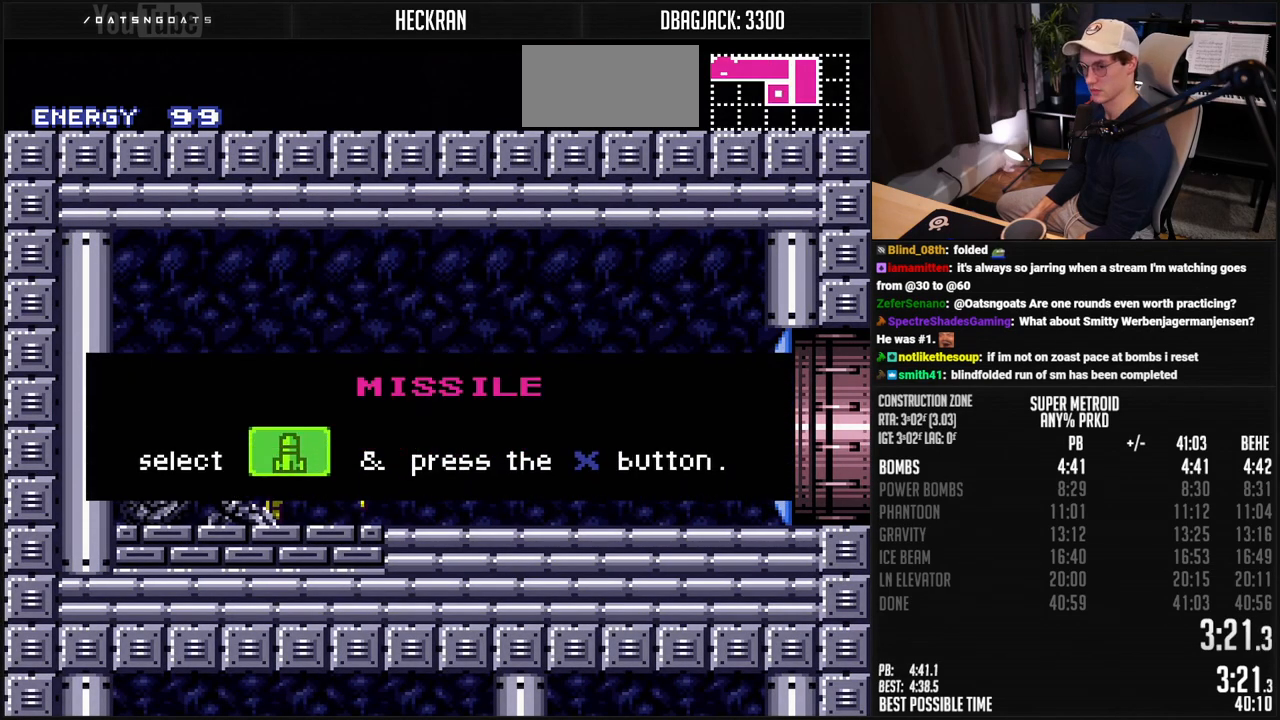
{"buttons": ["B", "R1", "DPAD_LEFT"], "events": []}
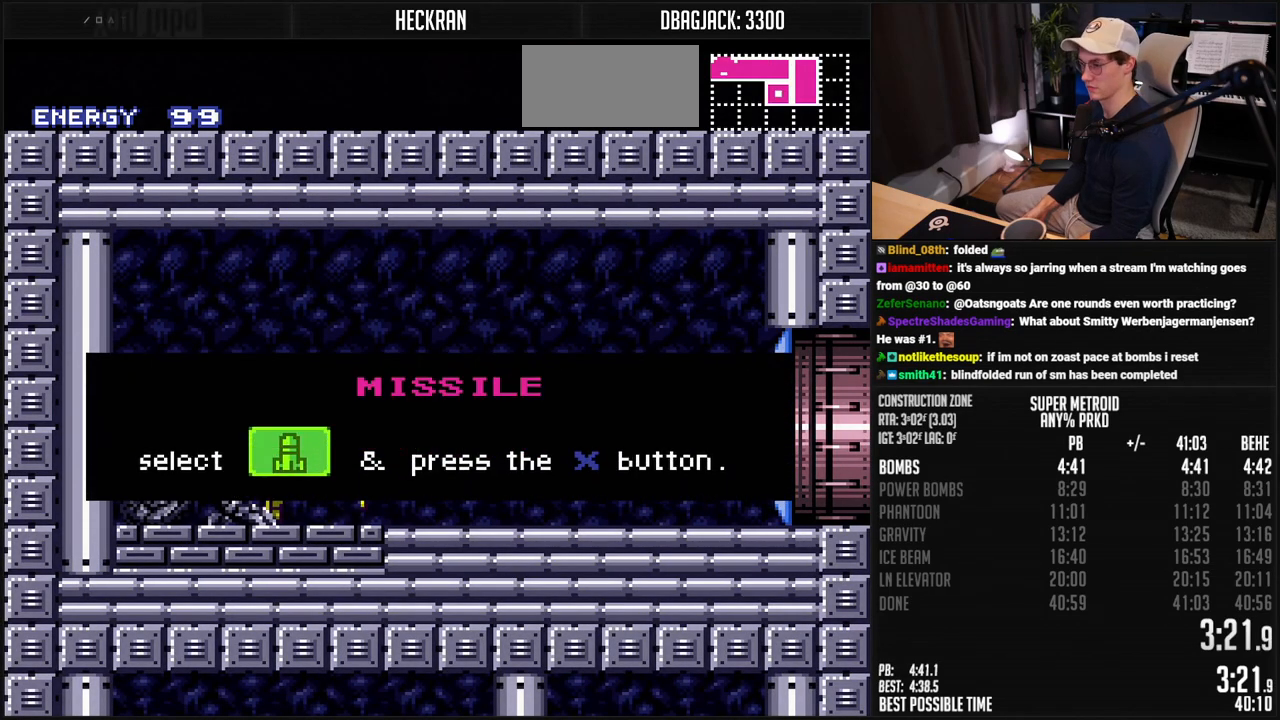
{"buttons": ["B", "R1", "DPAD_LEFT"], "events": []}
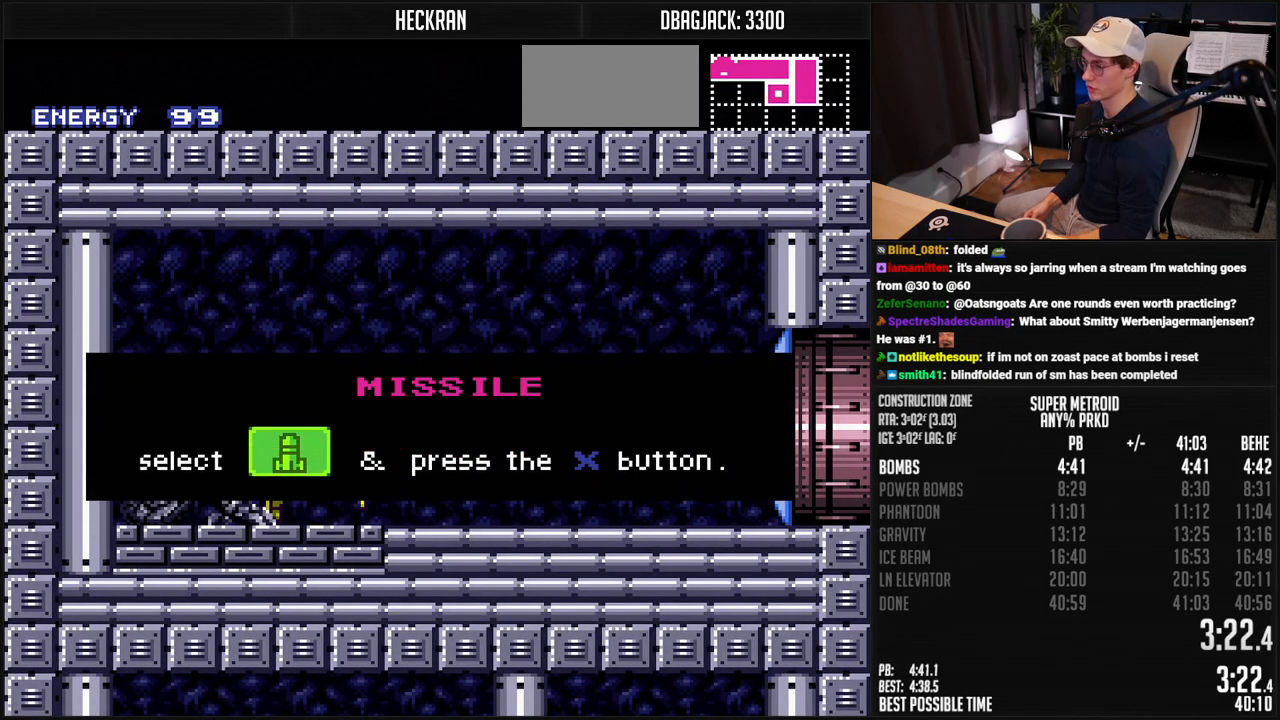
{"buttons": ["B", "R1", "DPAD_LEFT"], "events": []}
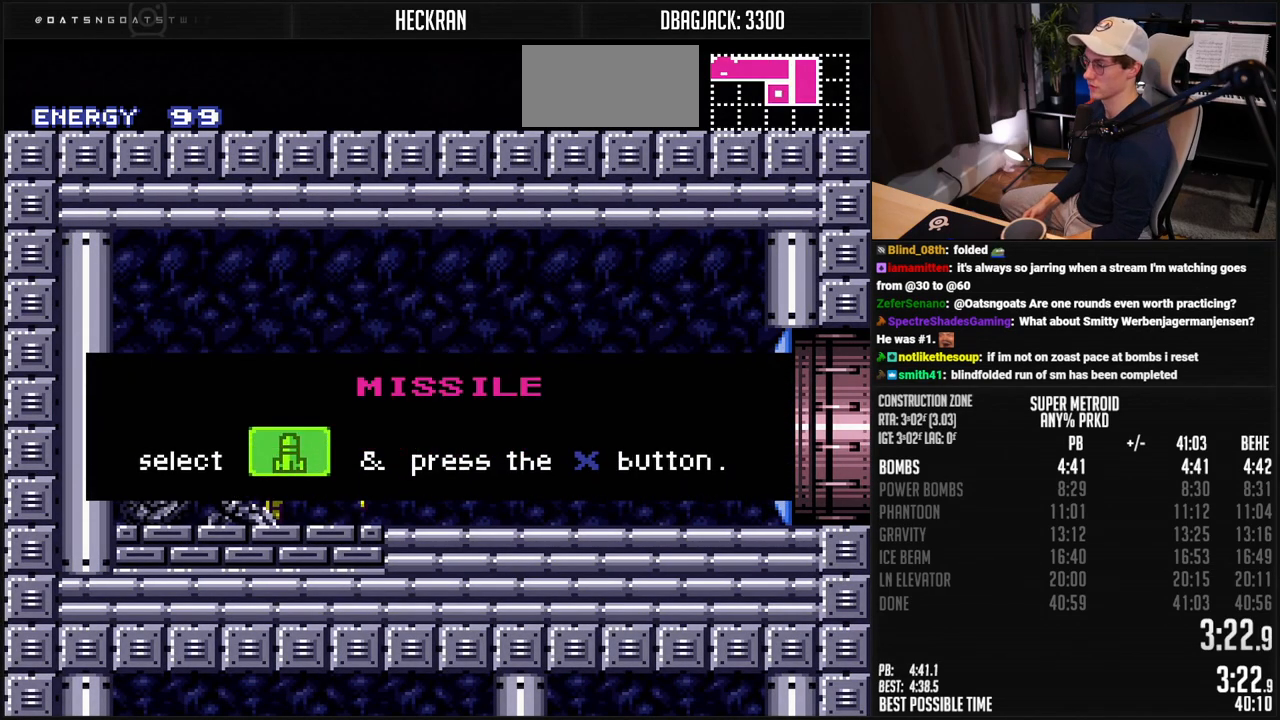
{"buttons": ["B", "R1", "DPAD_LEFT"], "events": []}
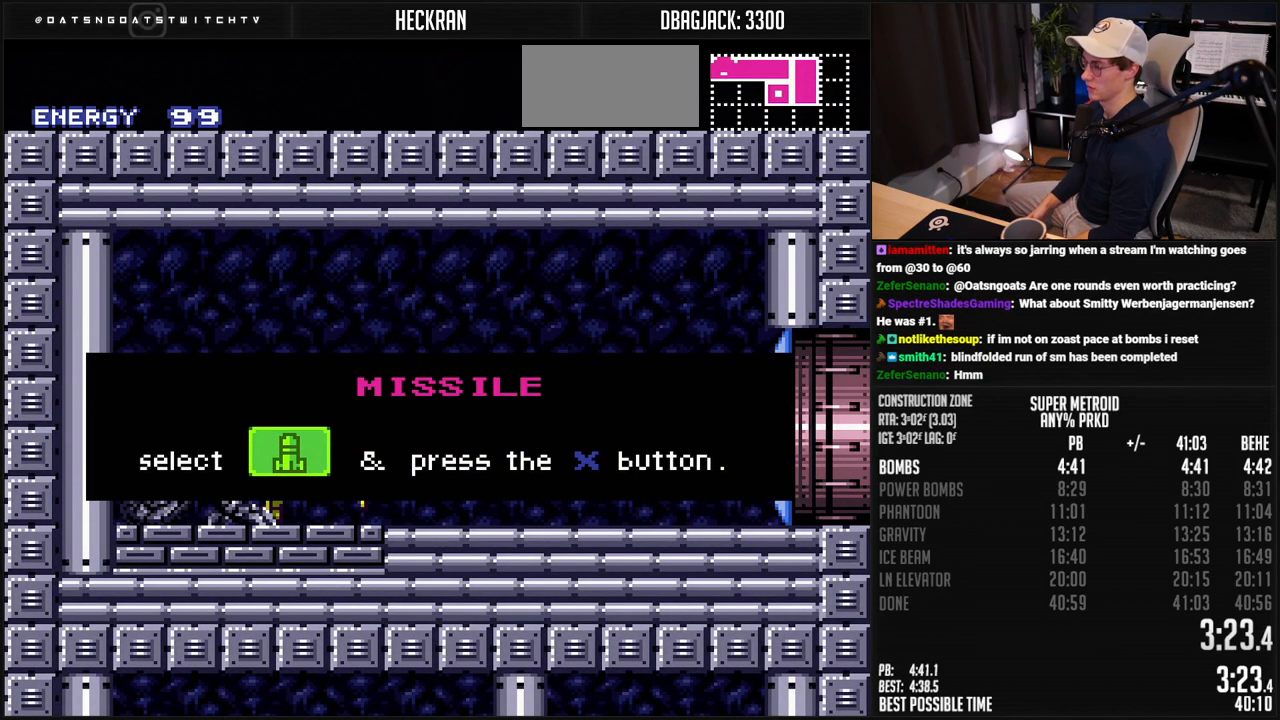
{"buttons": ["B", "R1", "DPAD_LEFT"], "events": []}
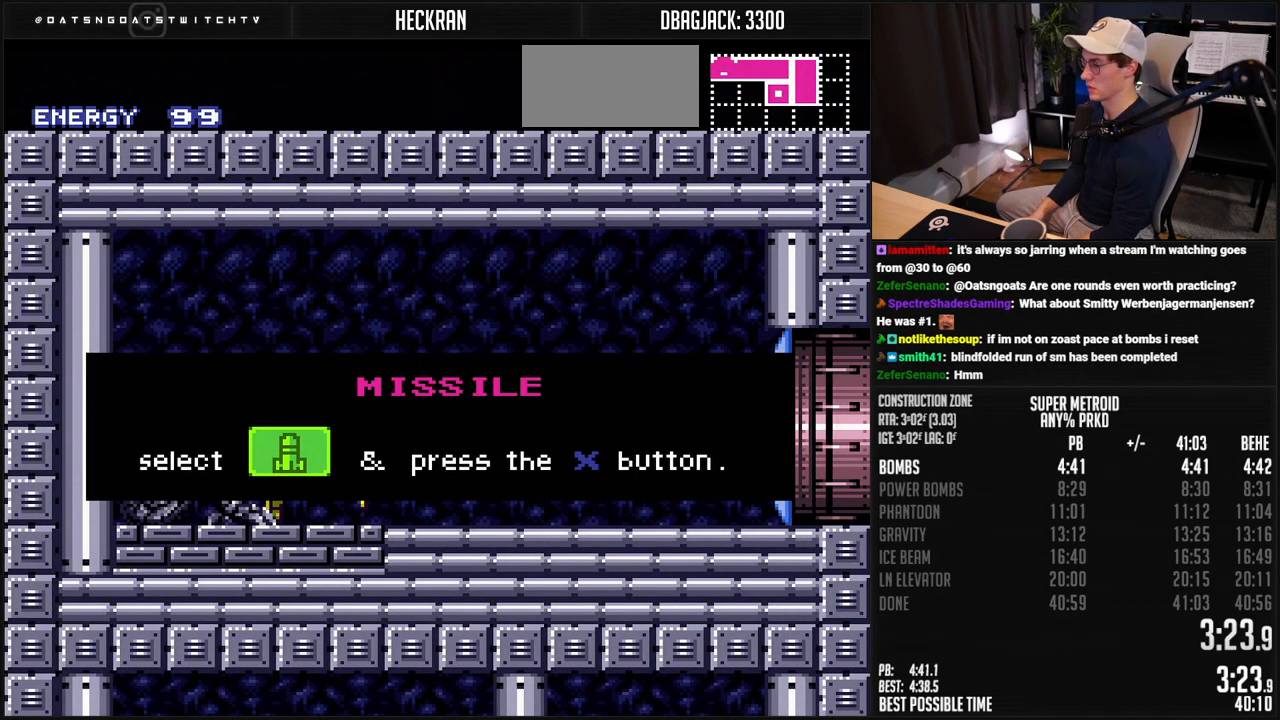
{"buttons": ["B", "R1", "DPAD_LEFT"], "events": []}
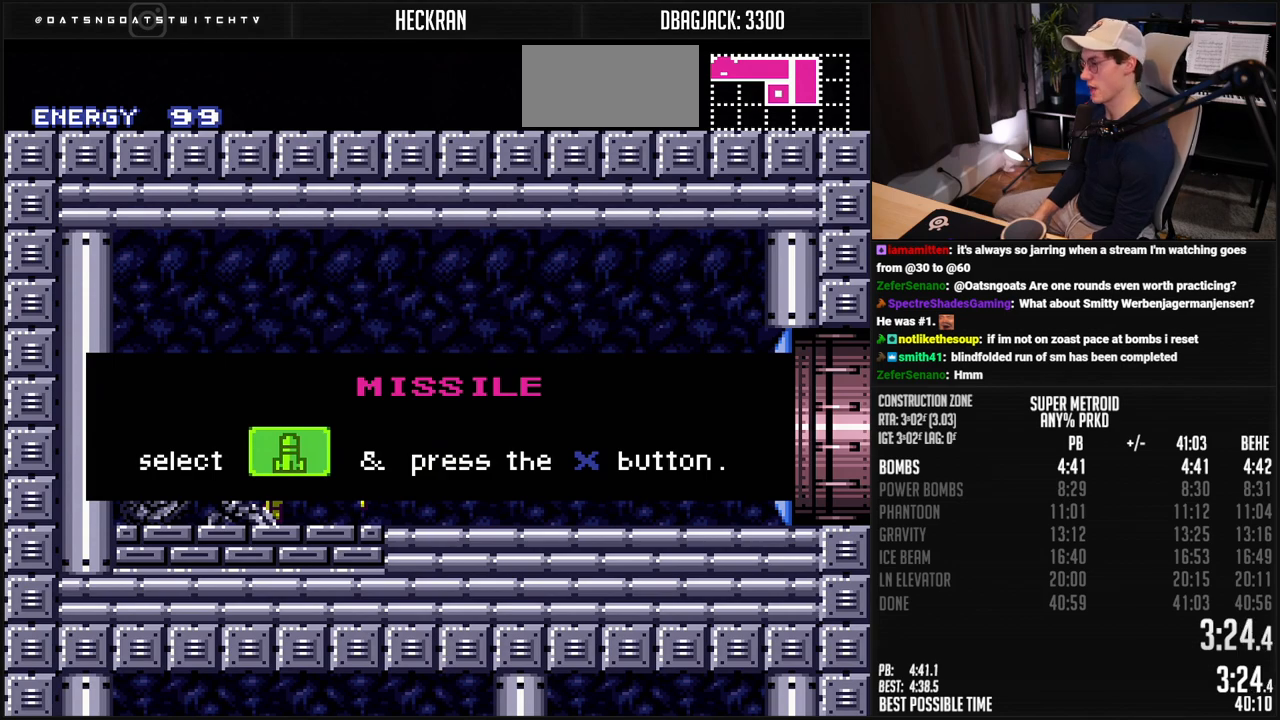
{"buttons": ["B", "R1", "DPAD_LEFT"], "events": []}
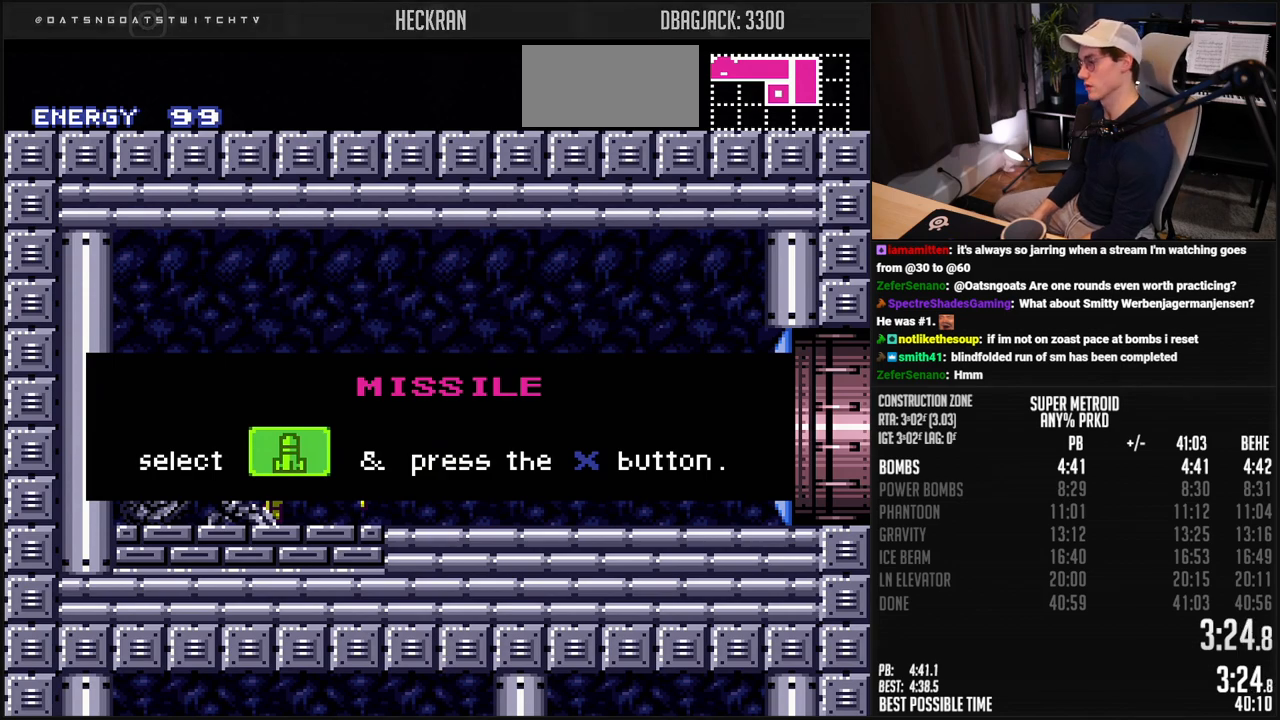
{"buttons": ["B", "R1", "DPAD_LEFT"], "events": []}
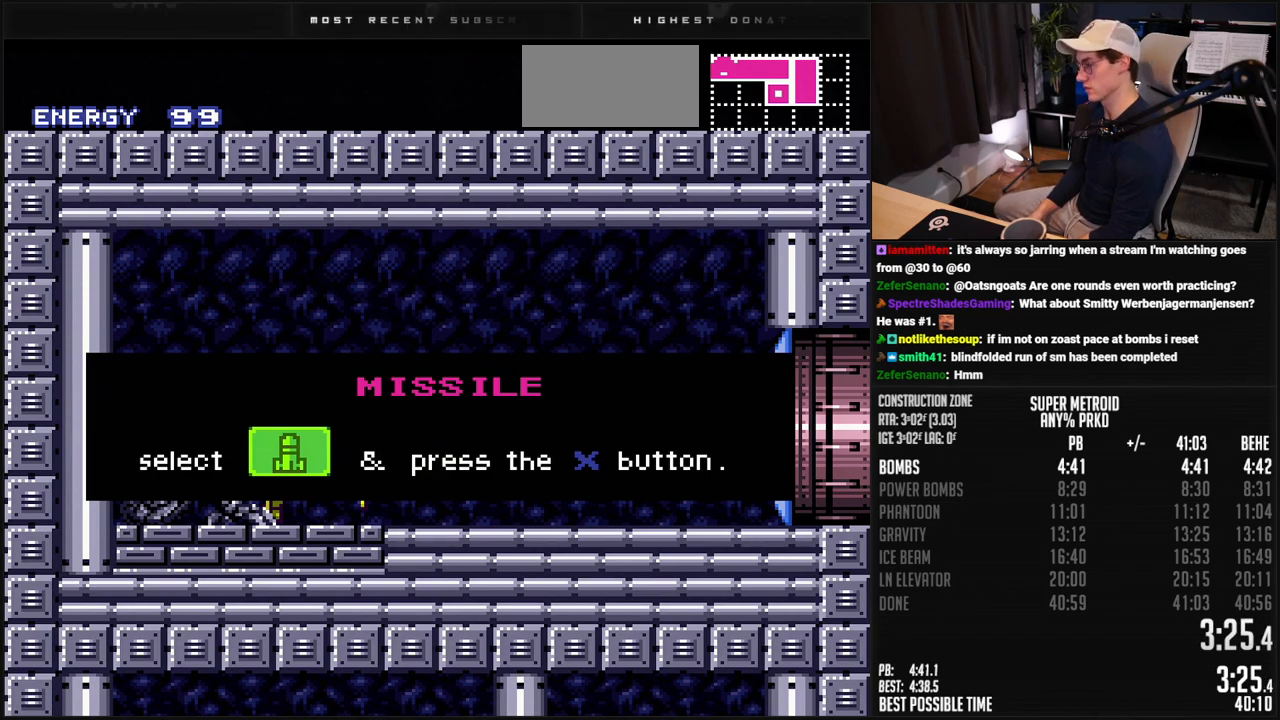
{"buttons": ["B", "R1", "DPAD_LEFT"], "events": []}
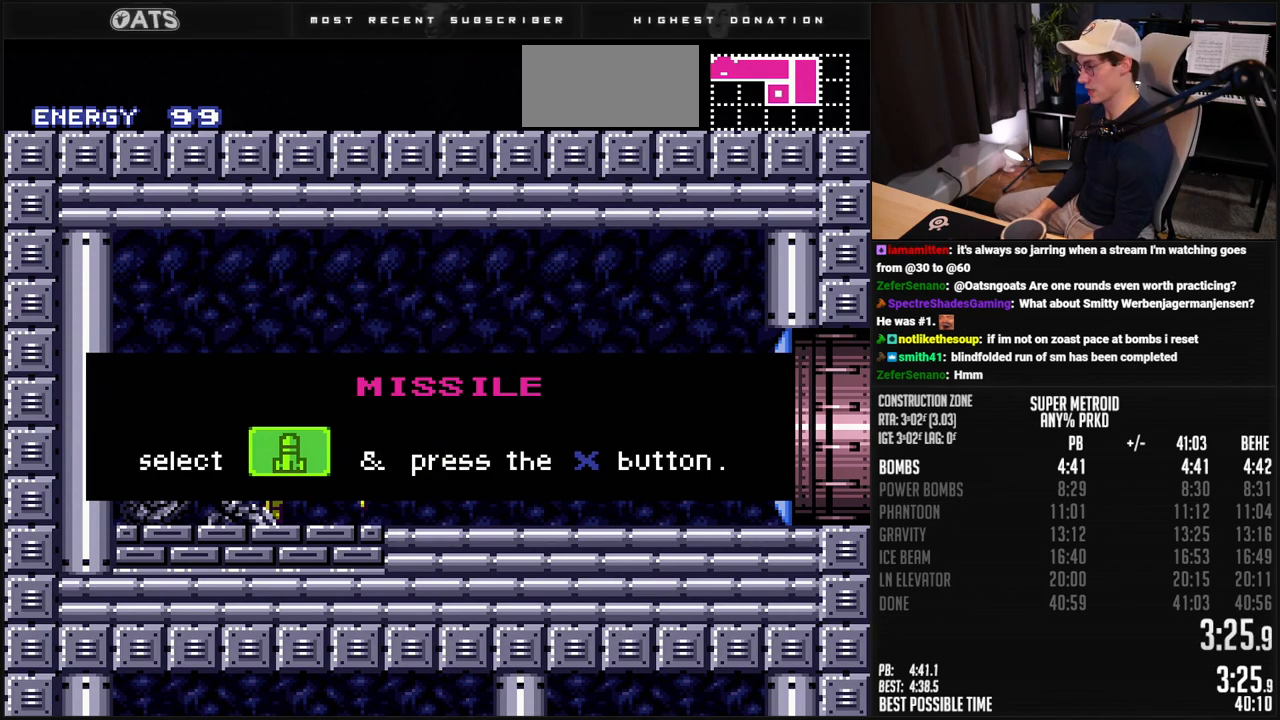
{"buttons": ["B", "R1", "DPAD_LEFT"], "events": []}
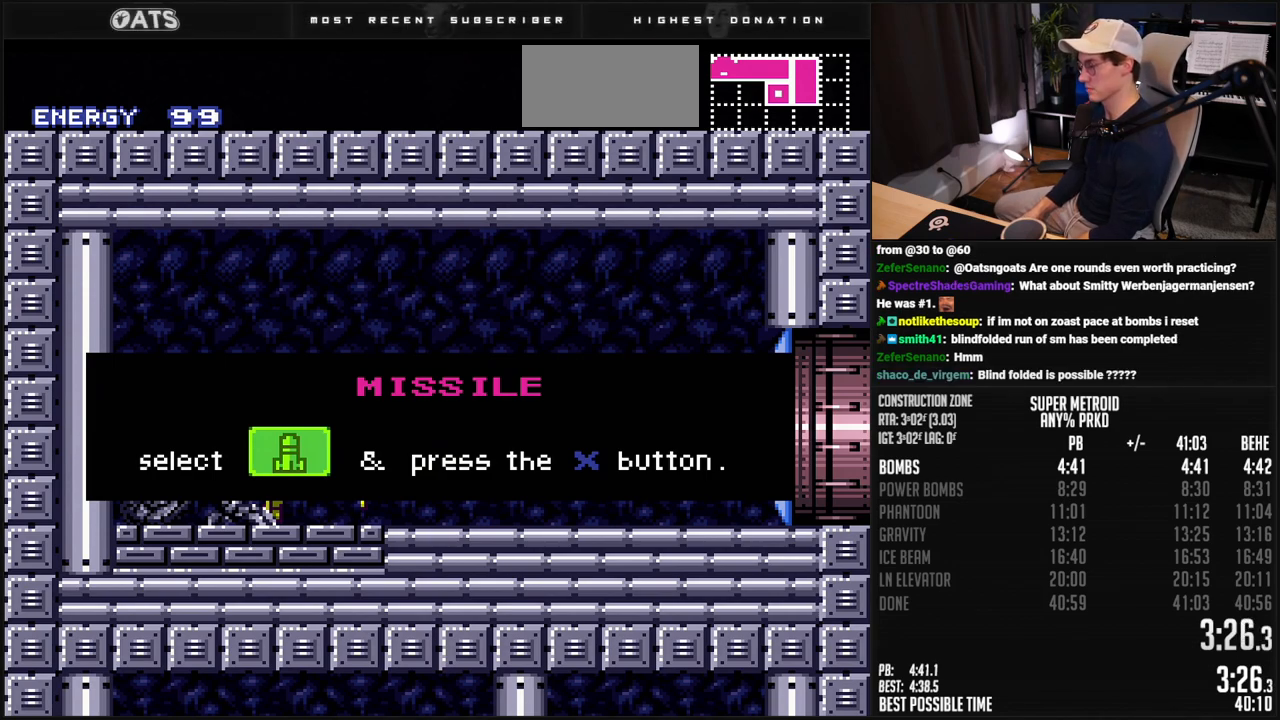
{"buttons": ["B", "R1", "DPAD_LEFT"], "events": []}
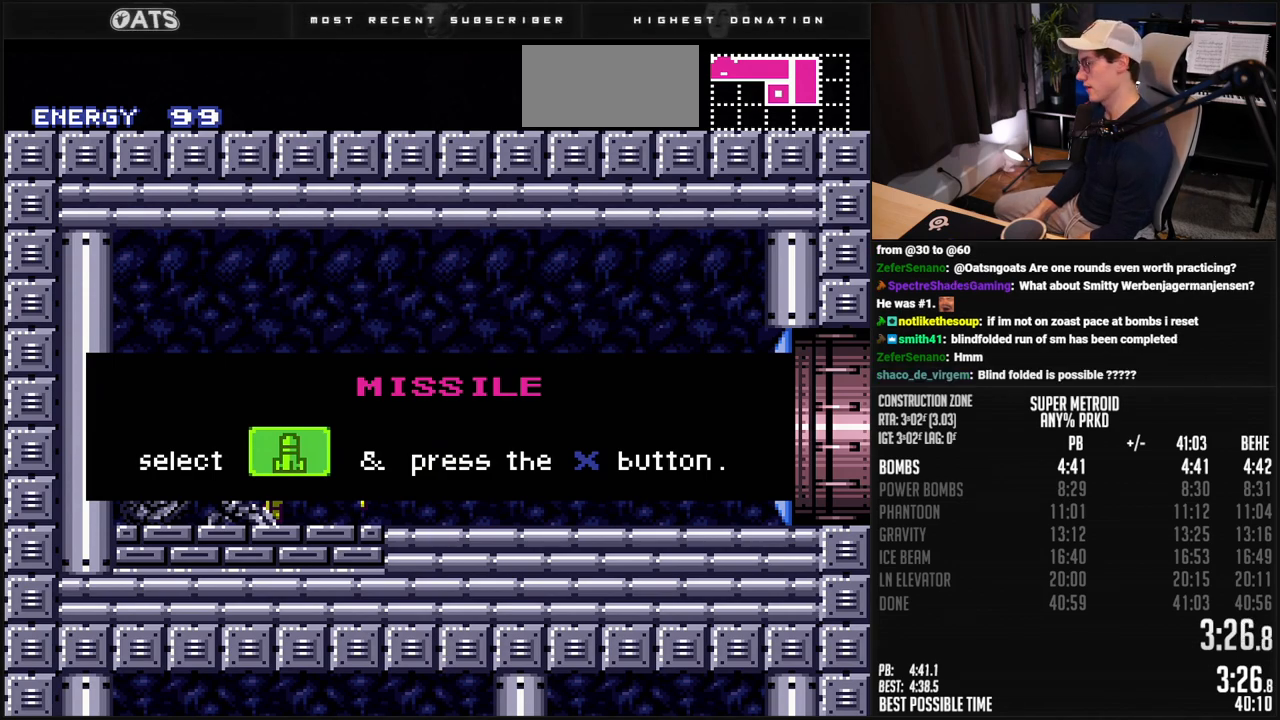
{"buttons": [], "events": [[451, "B", "up"], [451, "DPAD_LEFT", "up"], [451, "R1", "up"]]}